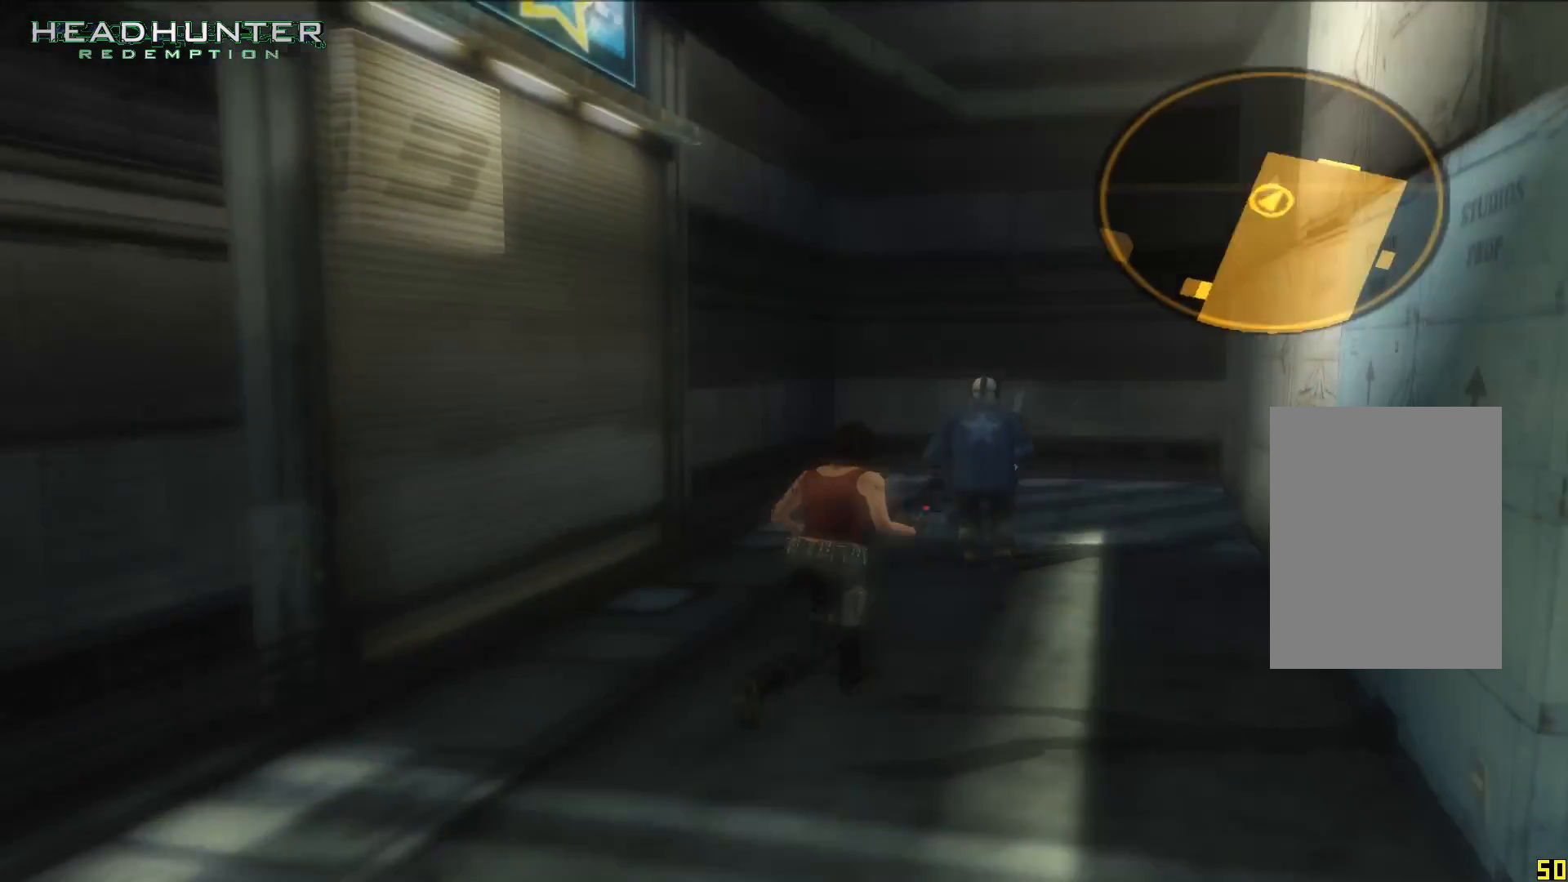
Gameplay with a controller (Xbox layout); each line is a JSON object with the inputs held at the frame after it (dt_ms = milliseconds from this image to that frame). "button_events" lists button changes between this image and that frame as [ms after this image, input, new state], when the widget could be followed in between (sticks are given only as held states). Not read: L3.
{"dt_ms": 500, "buttons": ["L2"], "left_stick": "up", "right_stick": "center", "button_events": []}
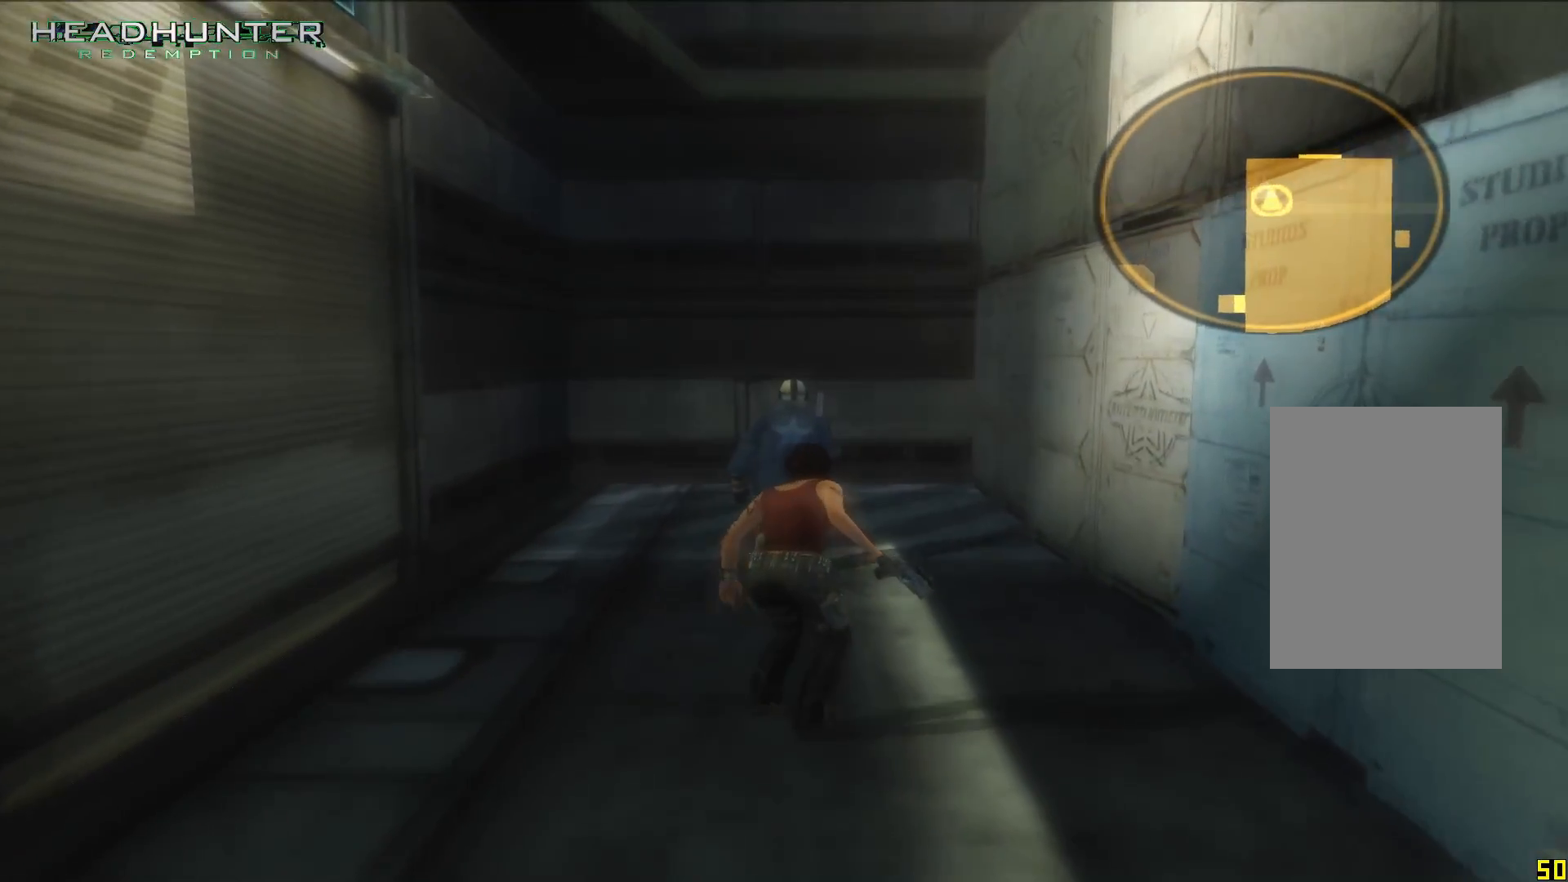
{"dt_ms": 500, "buttons": ["L2"], "left_stick": "up", "right_stick": "center", "button_events": []}
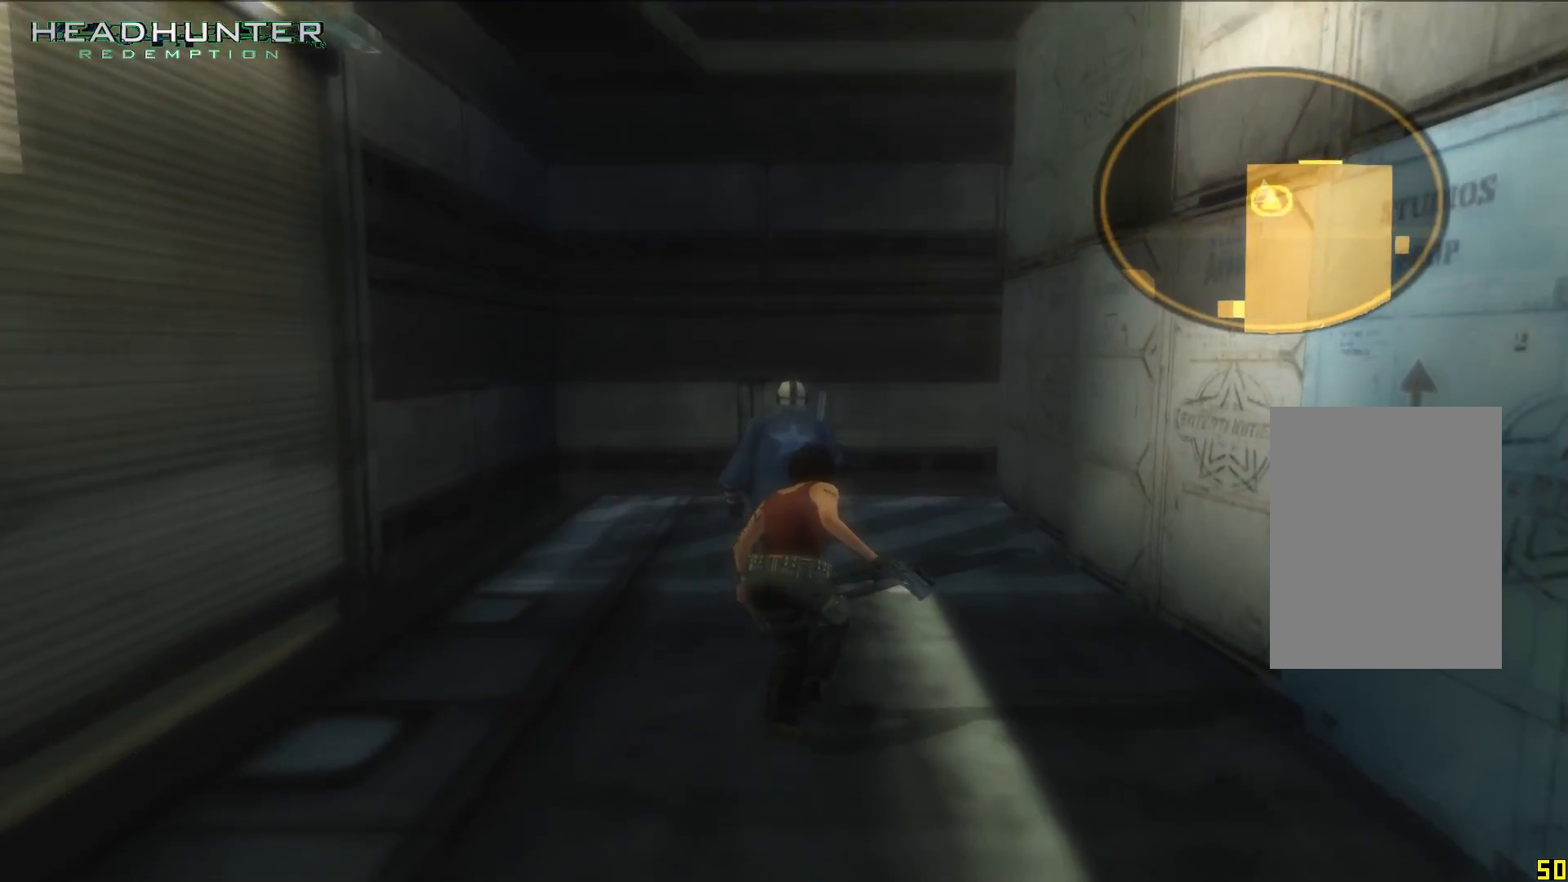
{"dt_ms": 500, "buttons": ["A", "L2", "R1"], "left_stick": "up", "right_stick": "center", "button_events": [[483, "A", "down"], [483, "R1", "down"]]}
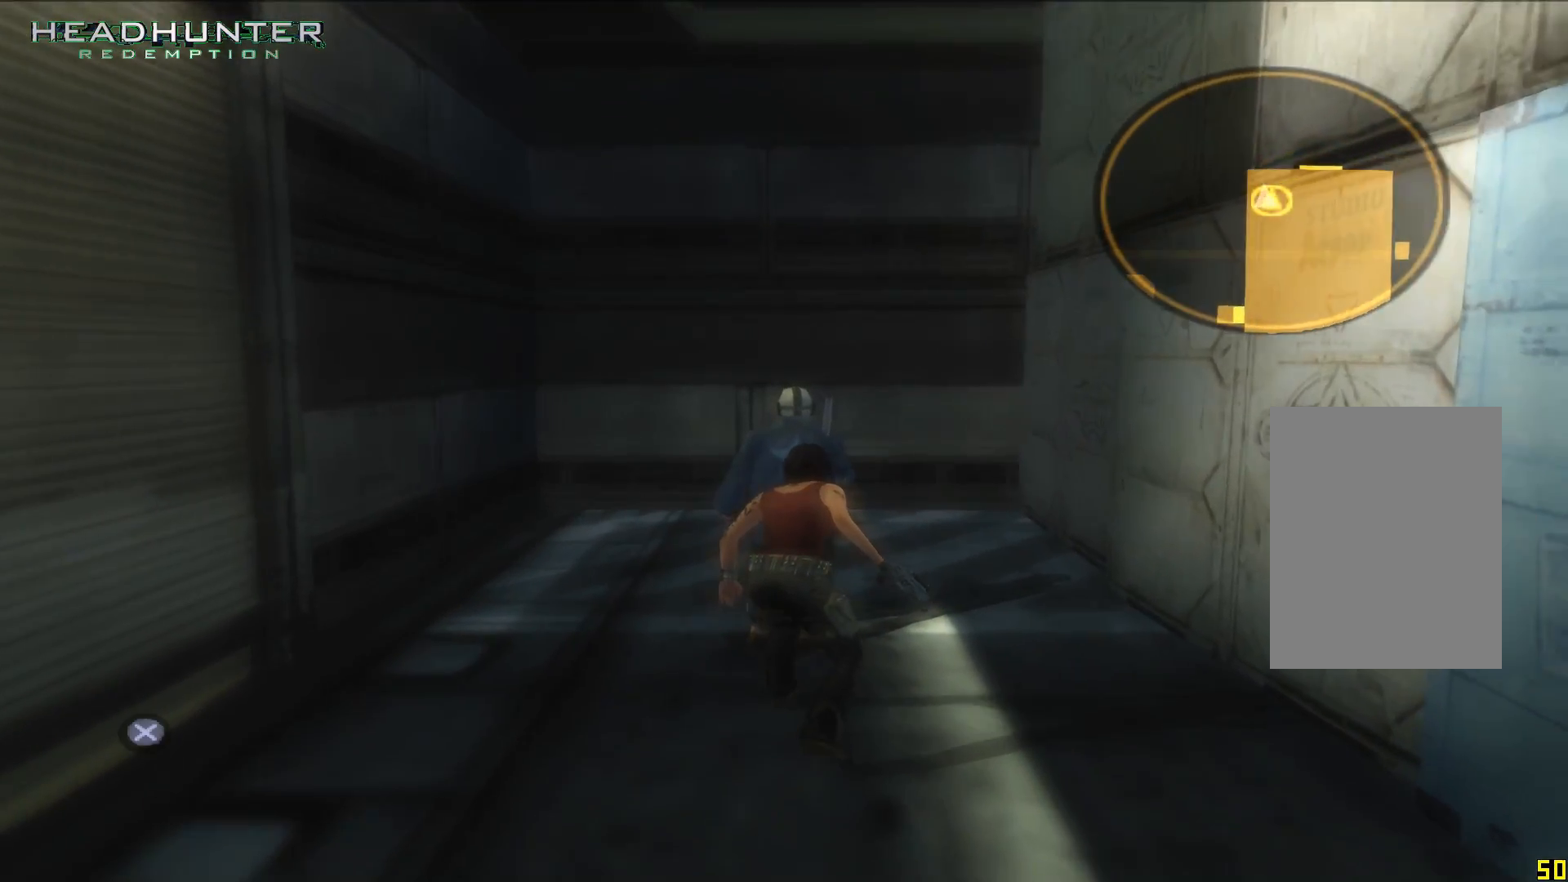
{"dt_ms": 500, "buttons": ["L2", "R1"], "left_stick": "up", "right_stick": "center", "button_events": [[117, "A", "up"], [183, "A", "down"], [250, "A", "up"]]}
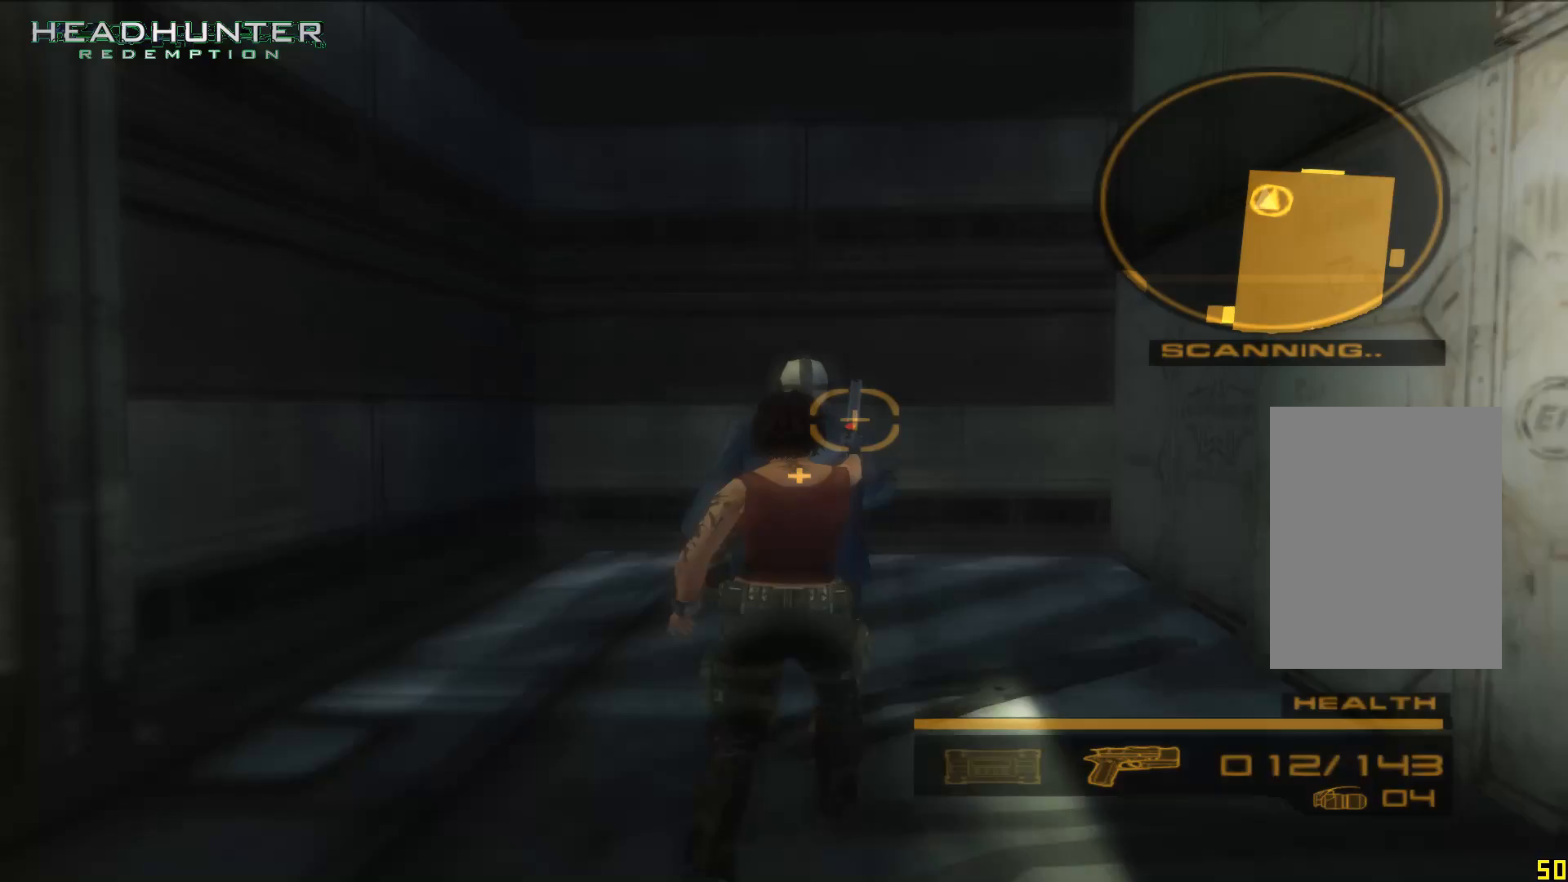
{"dt_ms": 500, "buttons": ["L2"], "left_stick": "up", "right_stick": "center", "button_events": [[50, "R1", "up"], [433, "A", "down"], [500, "A", "up"]]}
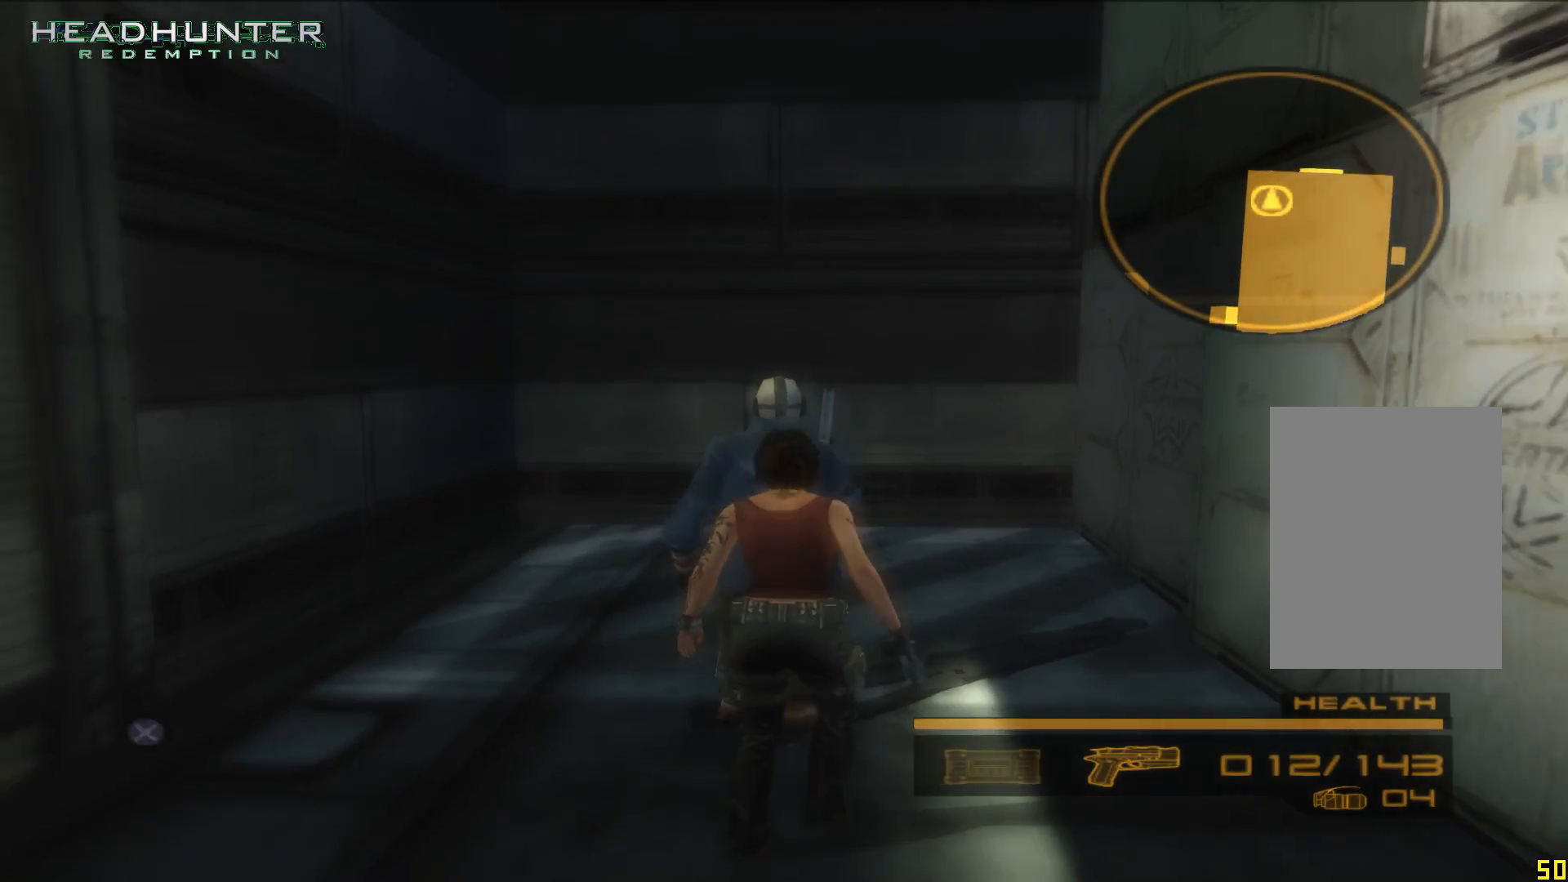
{"dt_ms": 1000, "buttons": [], "left_stick": "center", "right_stick": "center", "button_events": [[50, "A", "down"], [117, "A", "up"], [367, "A", "down"], [500, "A", "up"], [550, "A", "down"], [617, "R1", "down"], [683, "A", "up"], [800, "A", "down"], [867, "A", "up"], [867, "R1", "up"], [933, "L2", "up"]]}